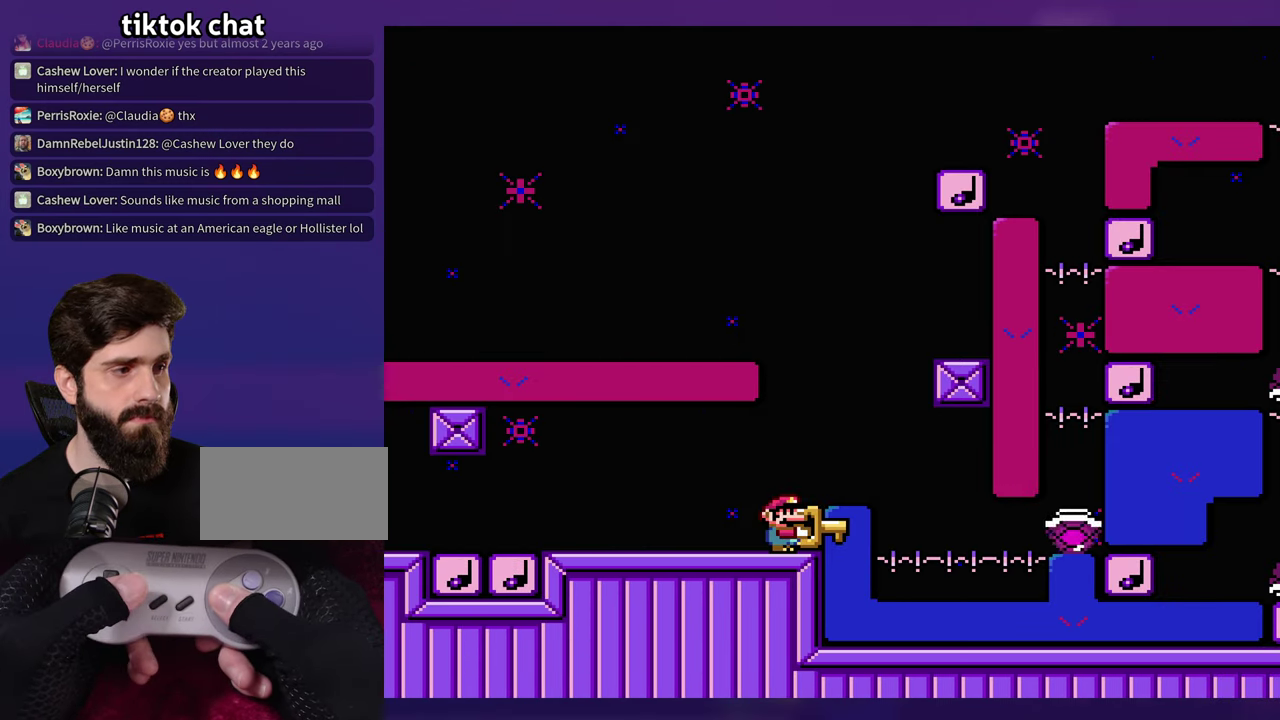
Gameplay with a controller (Nintendo layout); each line is a JSON object with the inputs held at the frame after it. "events" lists button and stick changes between this image and that frame as [ms after this image, input, new state], when the widget could be followed in between. Not read: DPAD_RIGHT L3 R3 SELECT Y.
{"buttons": ["B"], "events": [[367, "B", "down"]]}
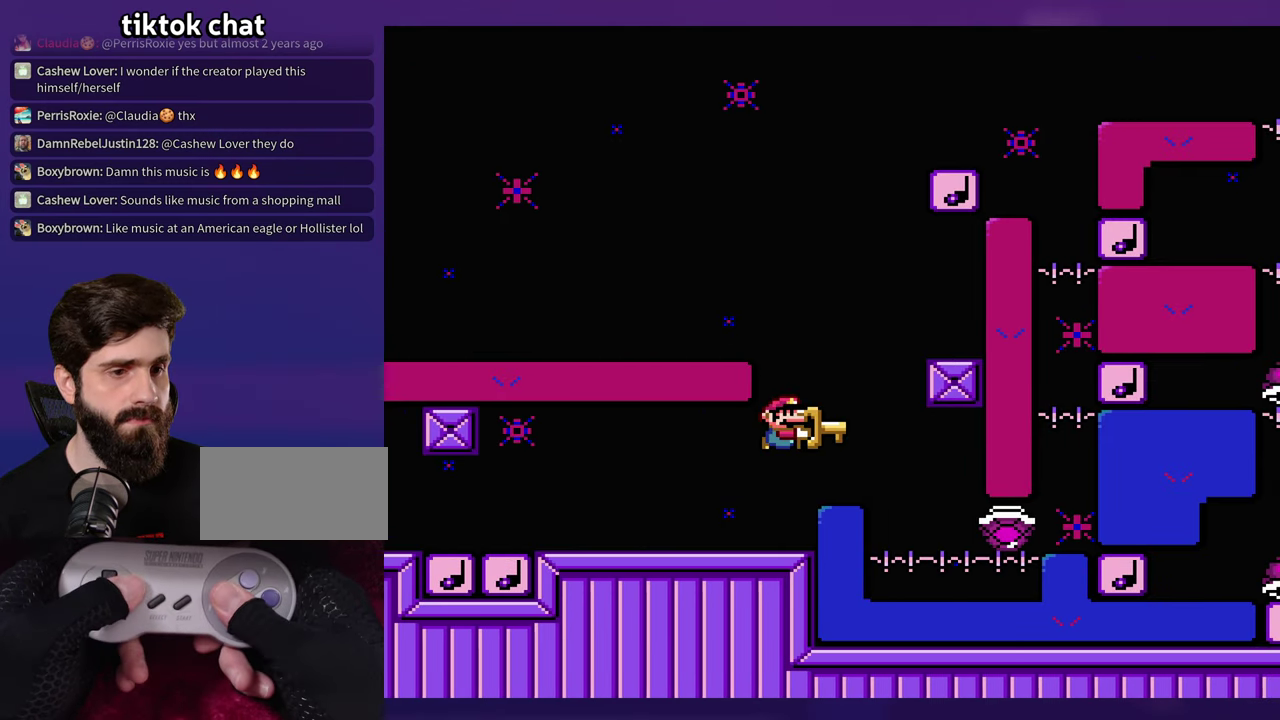
{"buttons": ["B"], "events": [[134, "B", "up"], [334, "DPAD_LEFT", "down"], [467, "B", "down"], [484, "DPAD_LEFT", "up"]]}
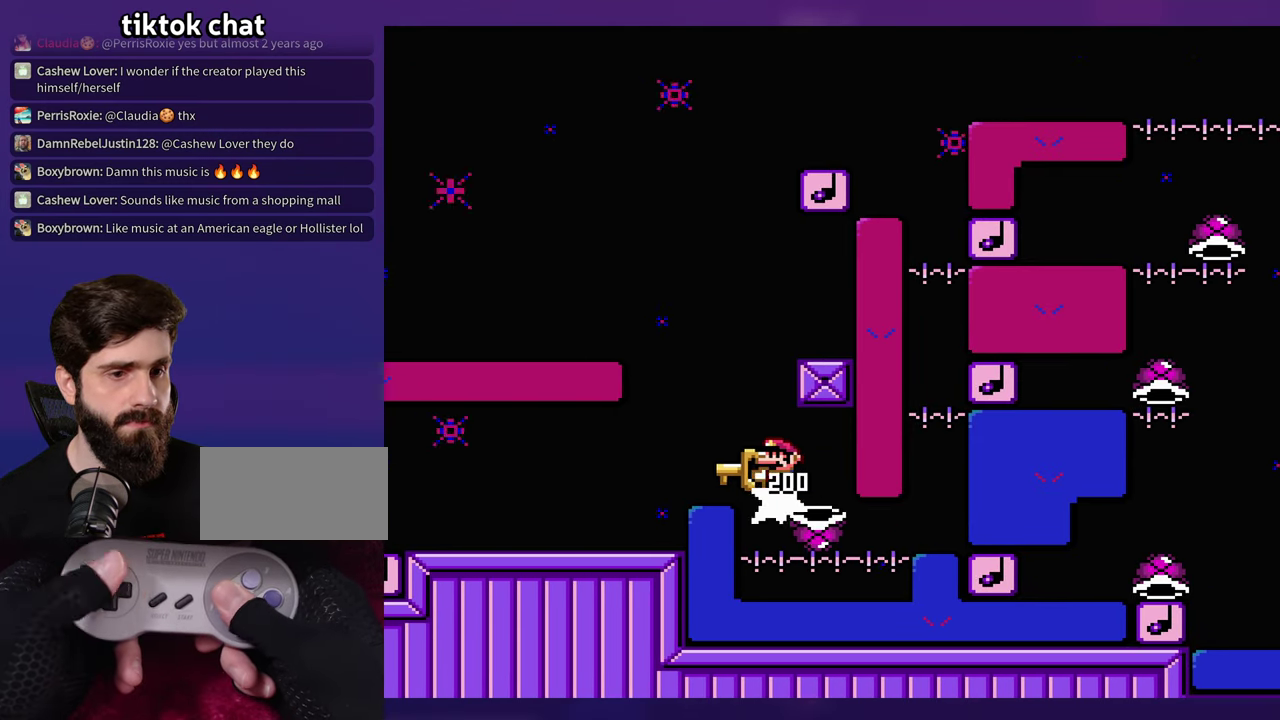
{"buttons": ["DPAD_LEFT"], "events": [[234, "B", "up"], [417, "DPAD_LEFT", "down"]]}
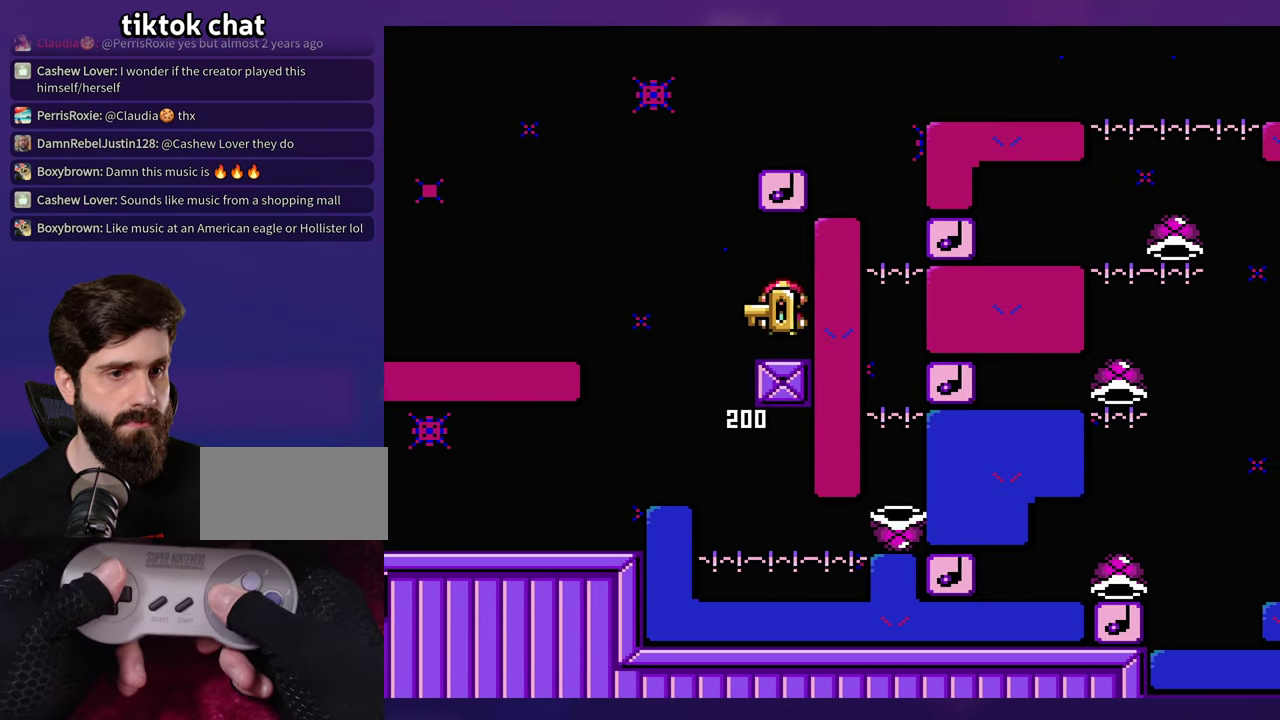
{"buttons": [], "events": [[150, "B", "down"], [250, "DPAD_LEFT", "up"], [483, "B", "up"]]}
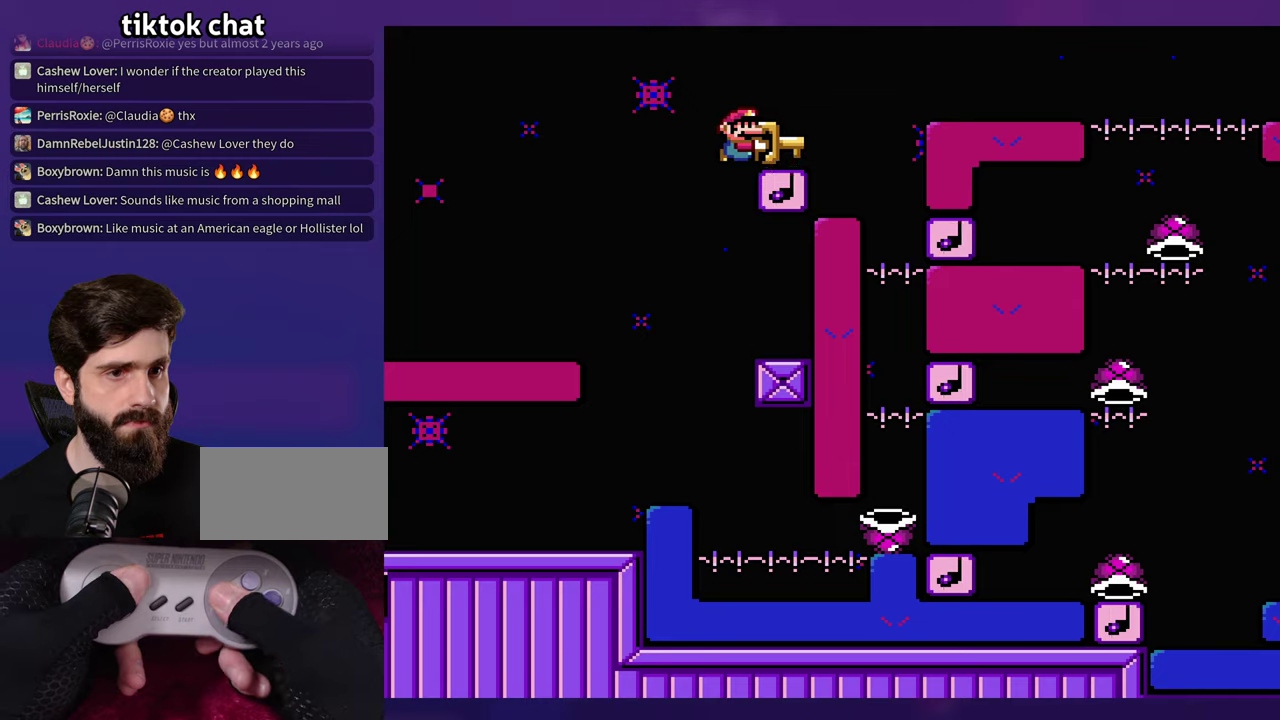
{"buttons": ["B"], "events": [[116, "B", "down"]]}
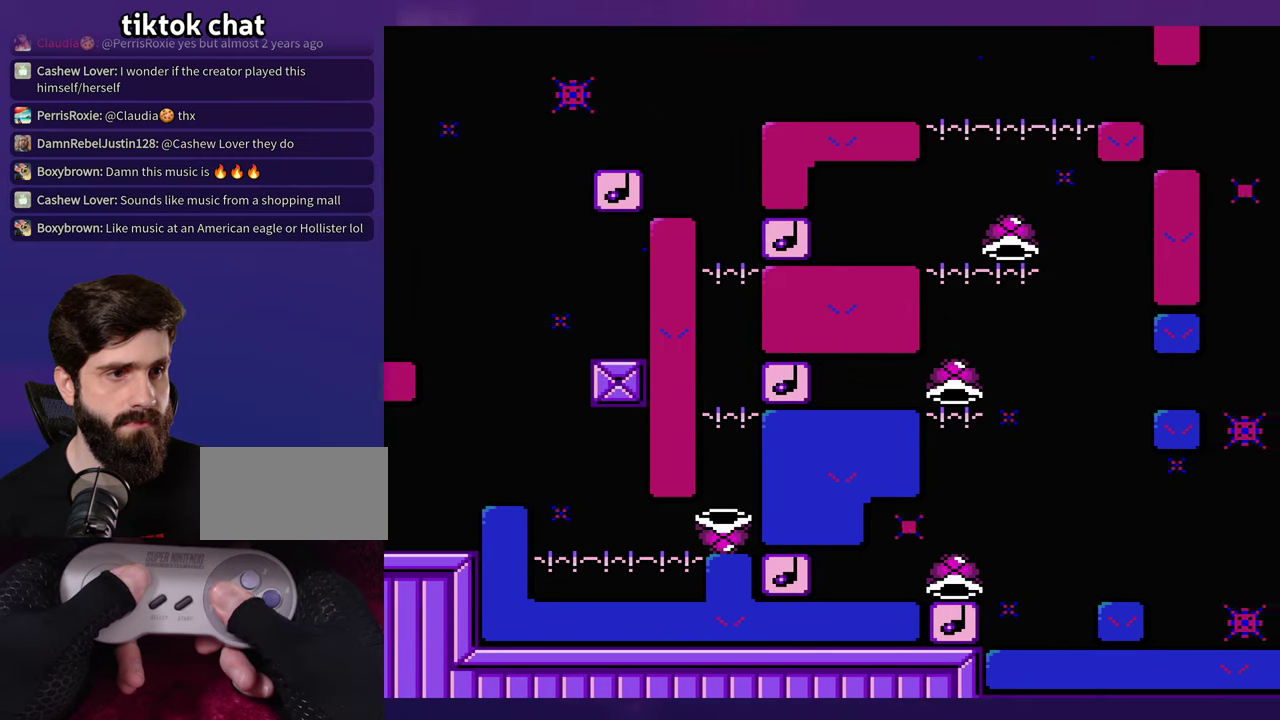
{"buttons": [], "events": [[33, "B", "up"], [200, "B", "down"], [483, "B", "up"]]}
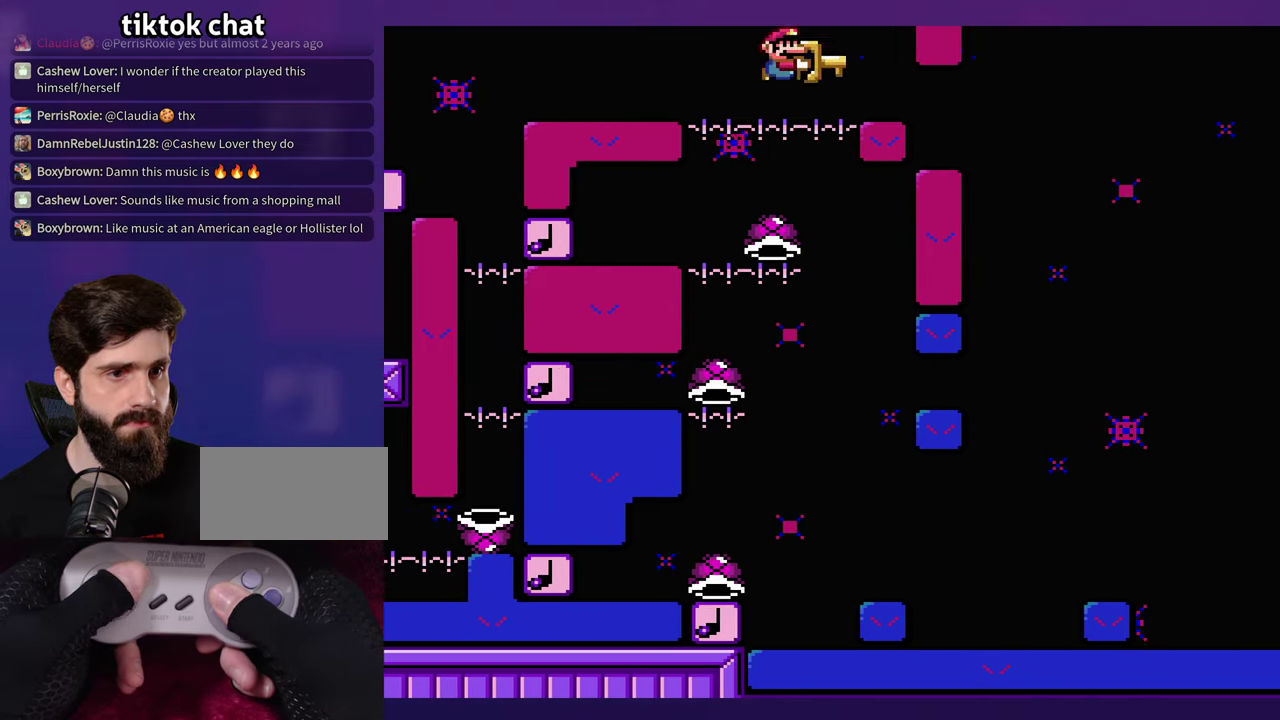
{"buttons": ["DPAD_LEFT"], "events": [[50, "DPAD_LEFT", "down"]]}
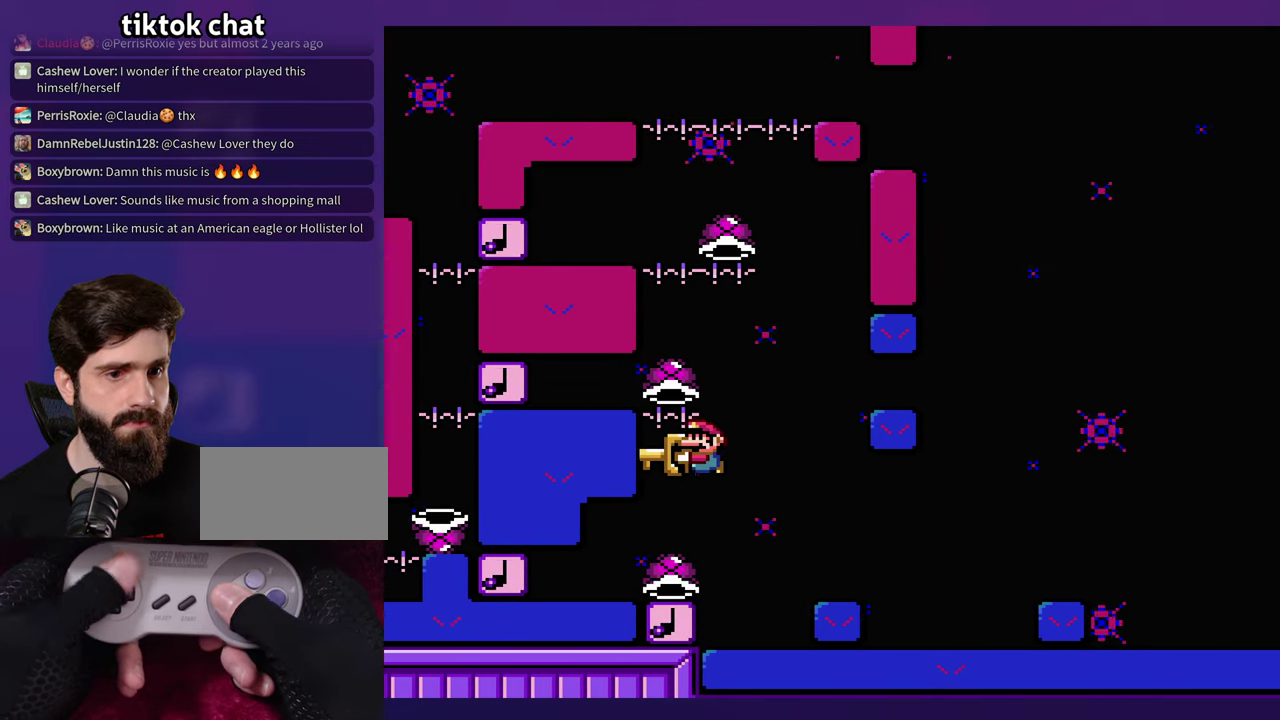
{"buttons": [], "events": [[33, "DPAD_LEFT", "up"], [66, "B", "down"], [416, "B", "up"]]}
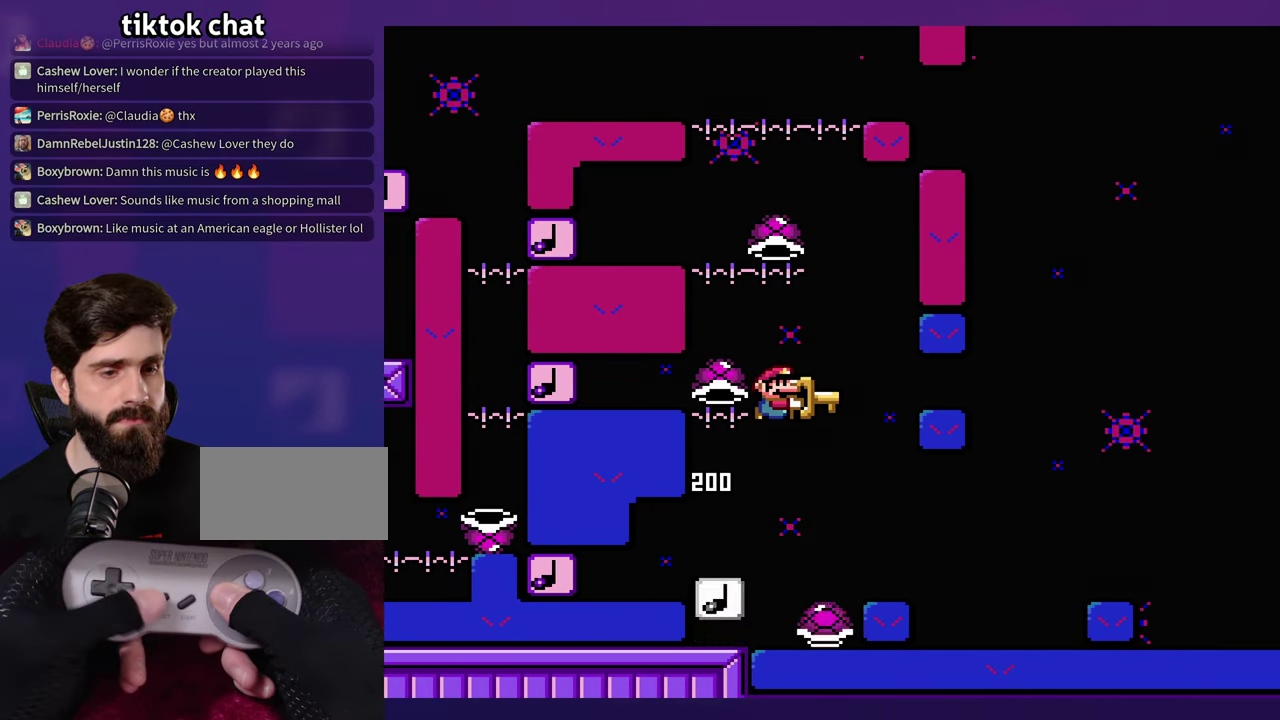
{"buttons": [], "events": [[50, "L1", "down"], [233, "L1", "up"]]}
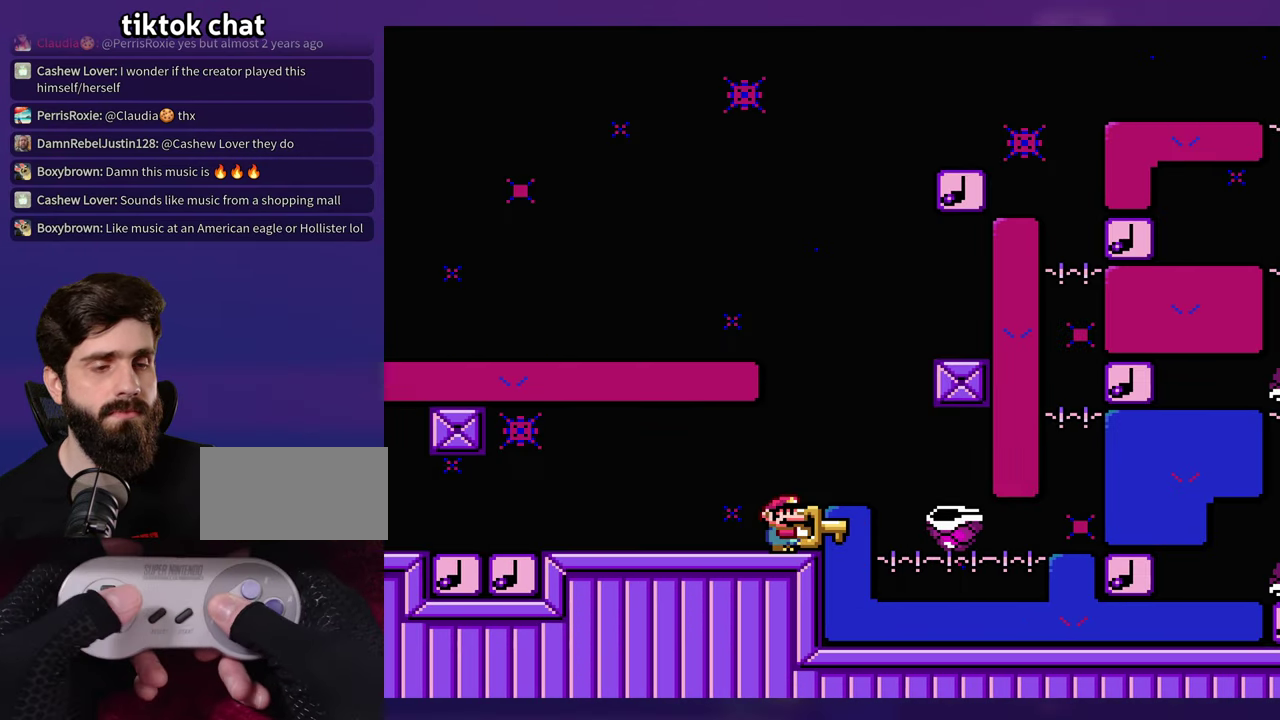
{"buttons": [], "events": []}